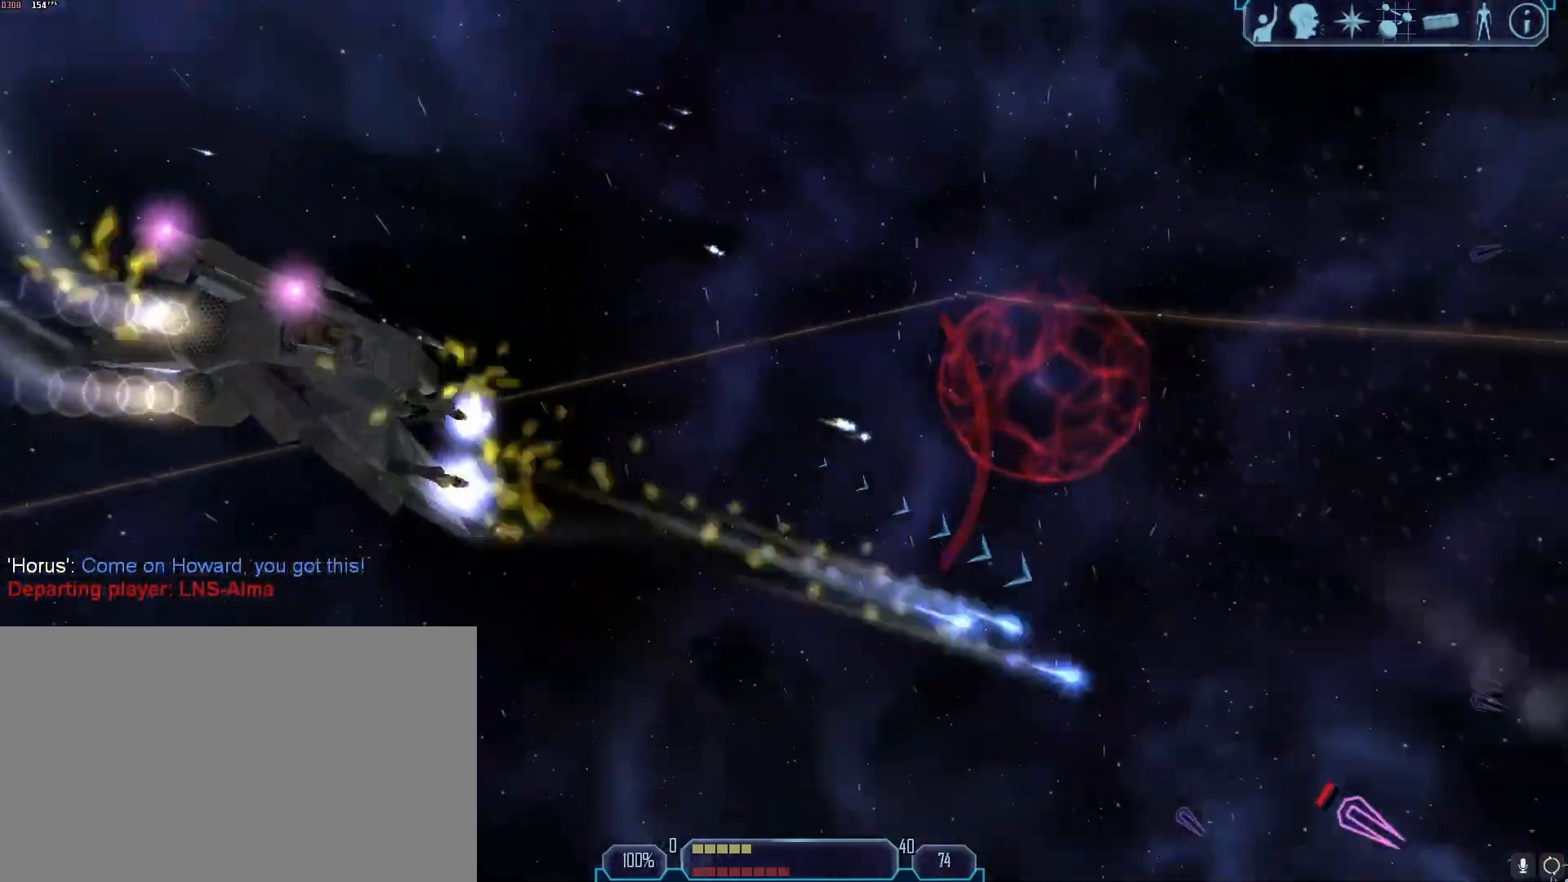
Gameplay with keyboard and mouse; each line is a JSON object with the keys and mouse buttons held at the frame after it. "events" lists presses ("down") and releases ("up") of "1", "2", "3", "4", "5", "a", "alt", "b", "c", "ctrl", "d", "e", "f", "g", "q", "r", "s", "shift", "space", "t", "tab", "tilde", "v", "w", "x", "z", "mouse_left", "mouse_wheel", "mouse_right", "mouse_mb4" and "mouse_mb5" between this image and that frame as [ms after this image, input, new state], when the widget could be followed in between. "mouse_left", "mouse_wheel", "mouse_right", "mouse_mb4", "mouse_mb5" = the "left", "wheel", "right", "mb4", "mb5" buttons of the "mouse" list. No other keys are recorded. "wheel" means that the mouse wheel is clicked or scrolled. Mouse movement is not recorded.
{"keys": [], "mouse": [], "events": [[67, "tab", "down"], [67, "w", "down"], [300, "z", "down"], [400, "z", "up"], [483, "tab", "up"], [483, "w", "up"]]}
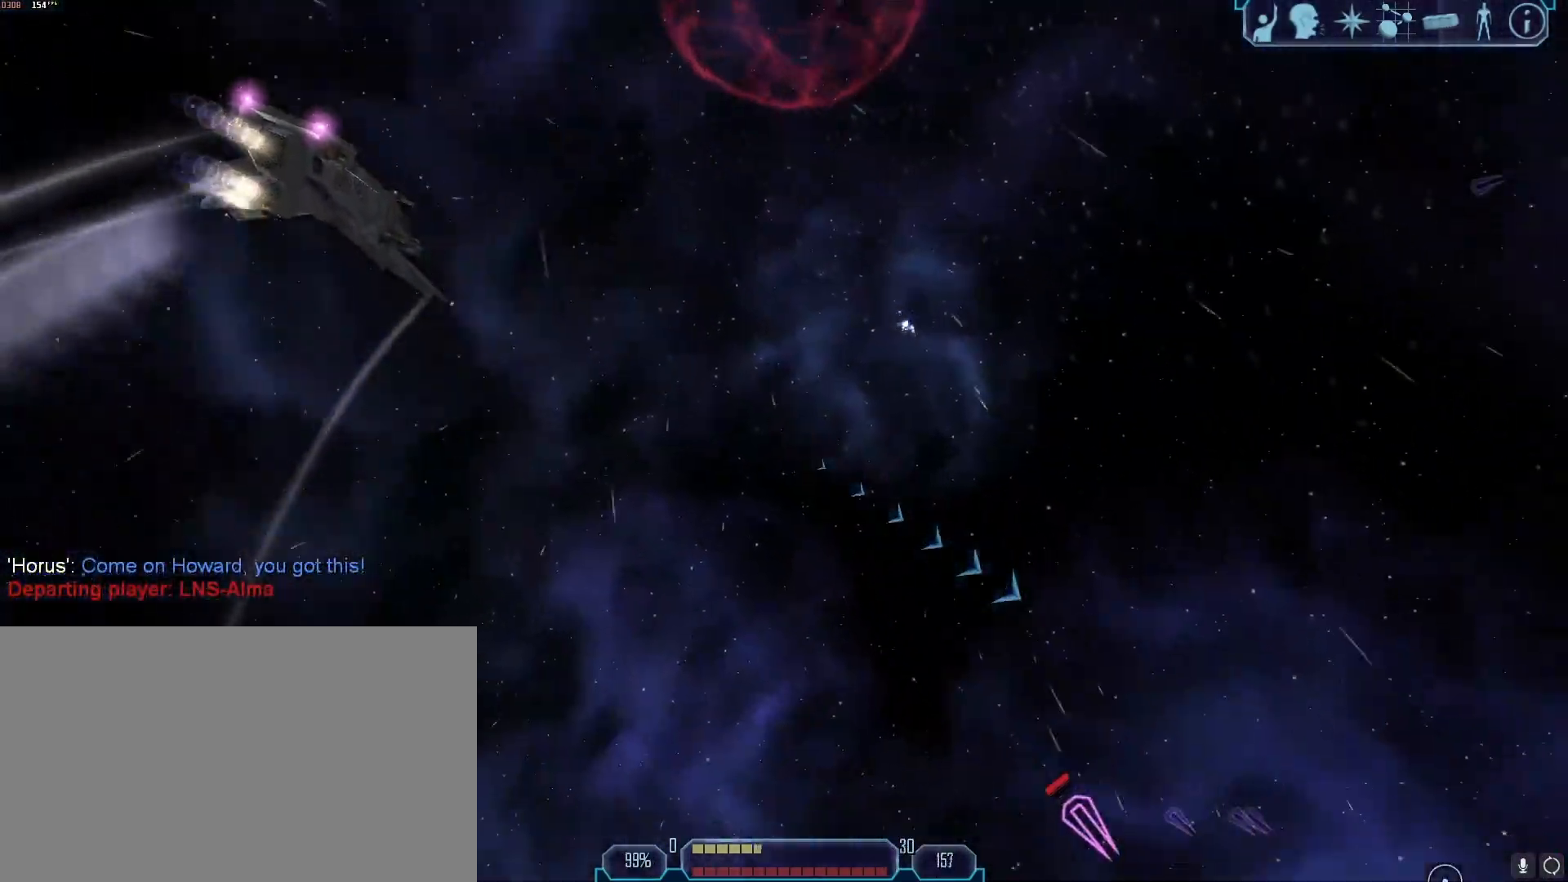
{"keys": [], "mouse": [], "events": [[167, "w", "down"], [167, "z", "down"], [217, "z", "up"], [367, "w", "up"]]}
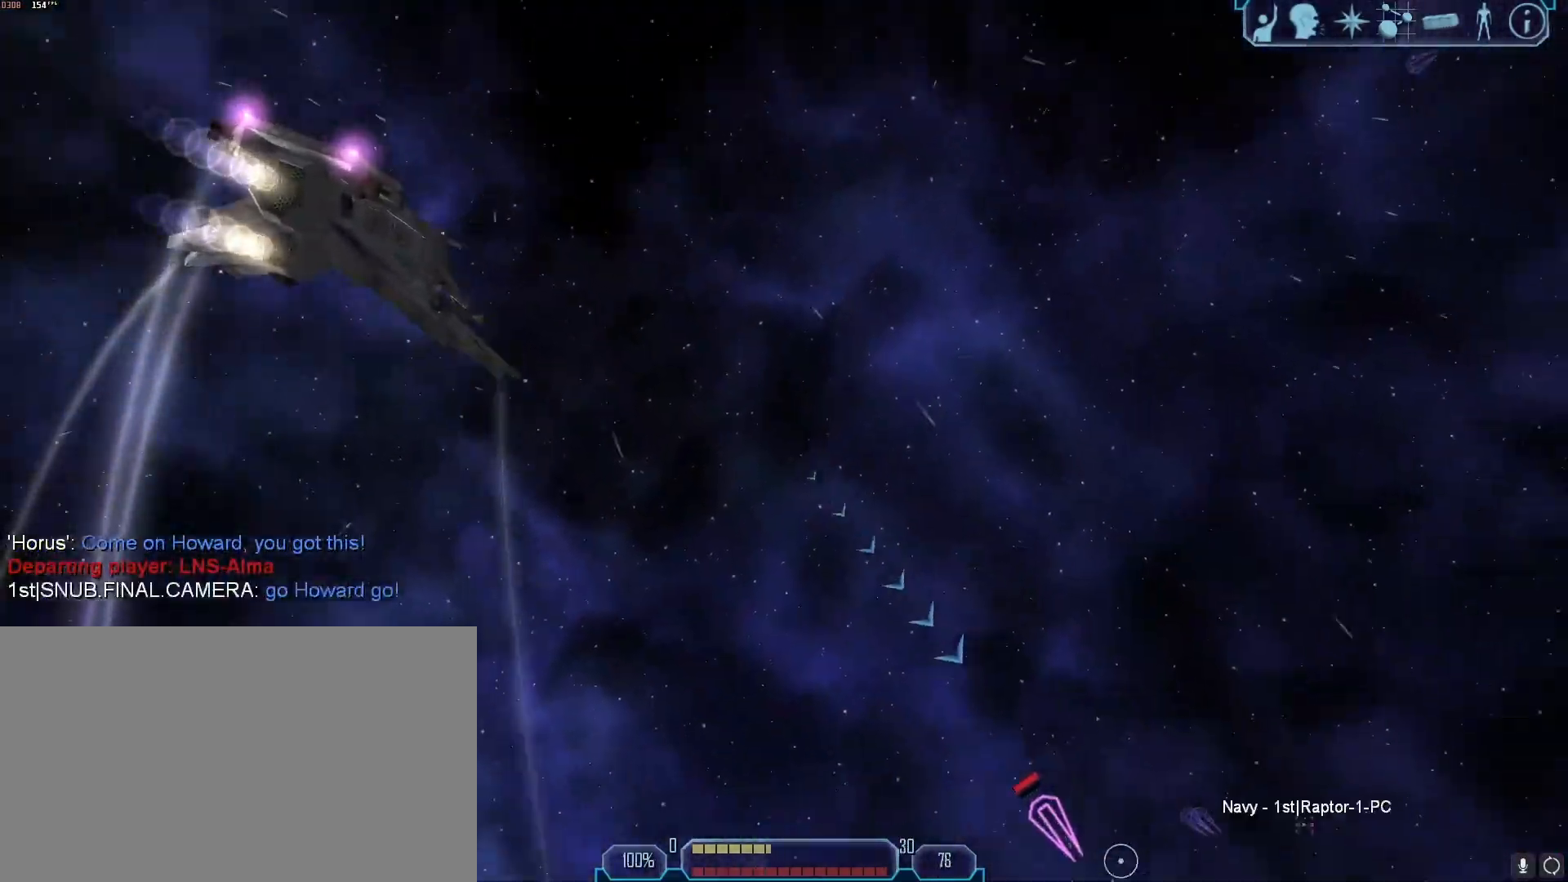
{"keys": ["tab", "w"], "mouse": [], "events": [[83, "tab", "down"], [83, "w", "down"], [367, "z", "down"], [467, "z", "up"]]}
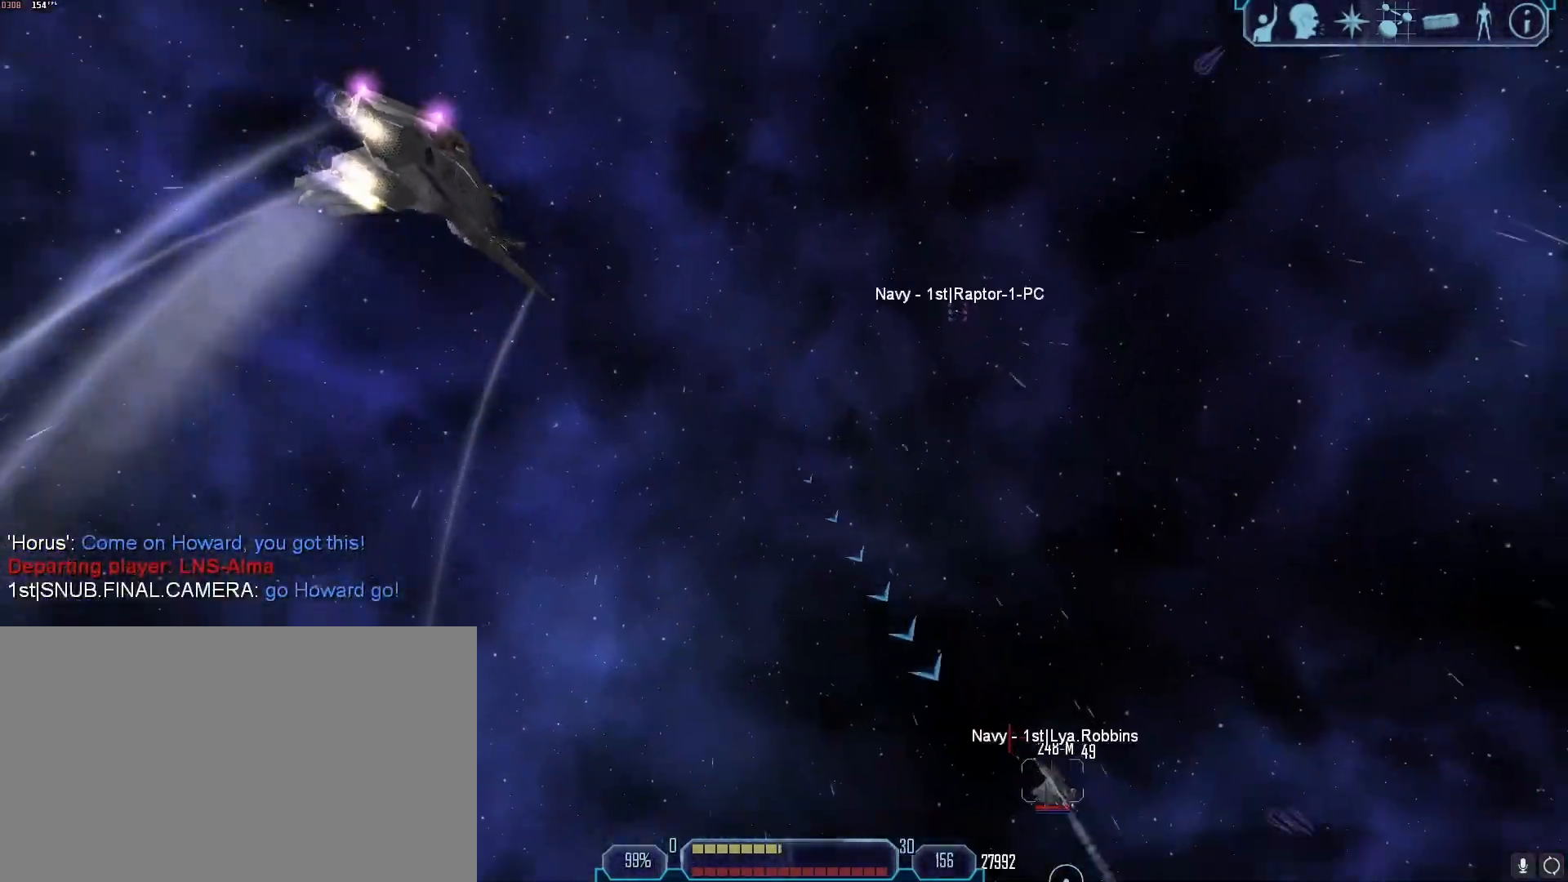
{"keys": ["tab"], "mouse": [], "events": [[17, "tab", "up"], [17, "w", "up"], [250, "x", "down"], [300, "w", "down"], [300, "x", "up"], [433, "tab", "down"], [433, "w", "up"]]}
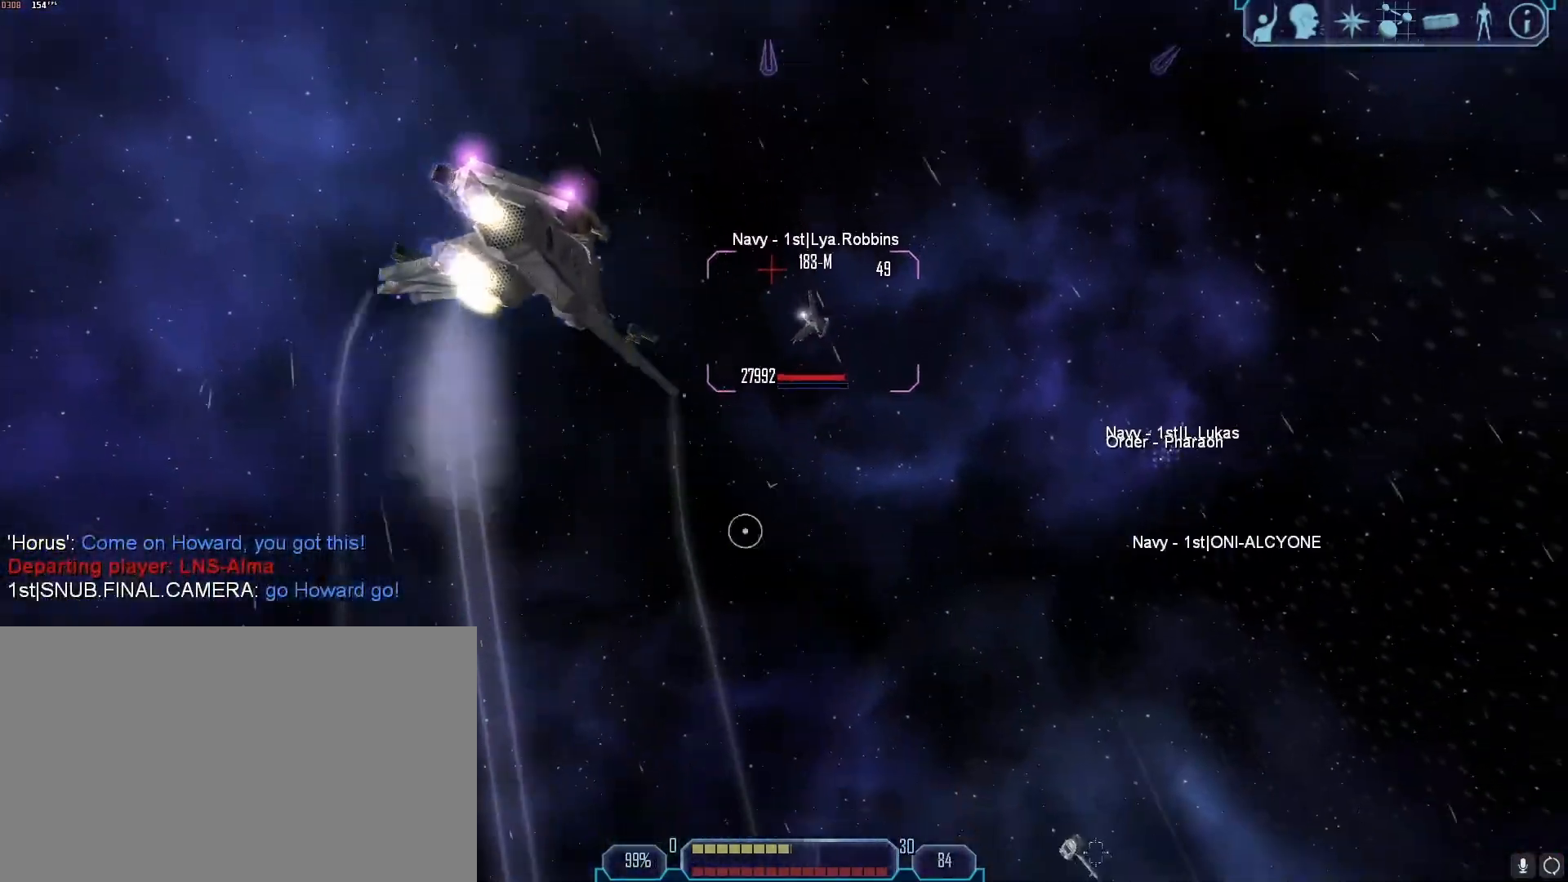
{"keys": ["d", "tab"], "mouse": ["right"], "events": [[83, "d", "down"], [267, "mouse_right", "down"]]}
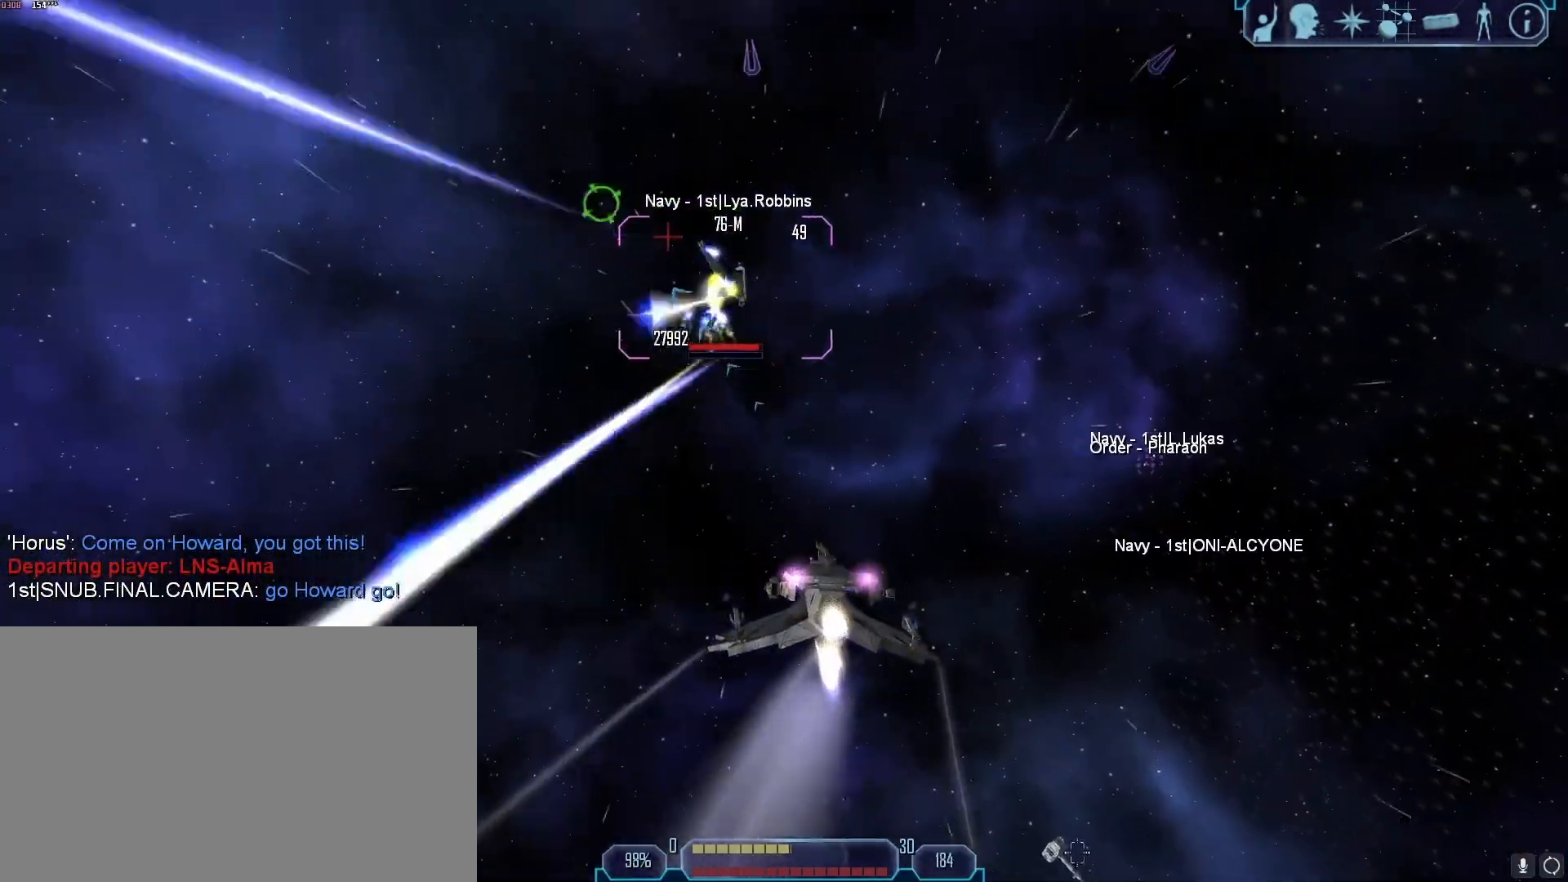
{"keys": ["d", "x"], "mouse": [], "events": [[333, "tab", "up"], [417, "x", "down"], [467, "mouse_right", "up"]]}
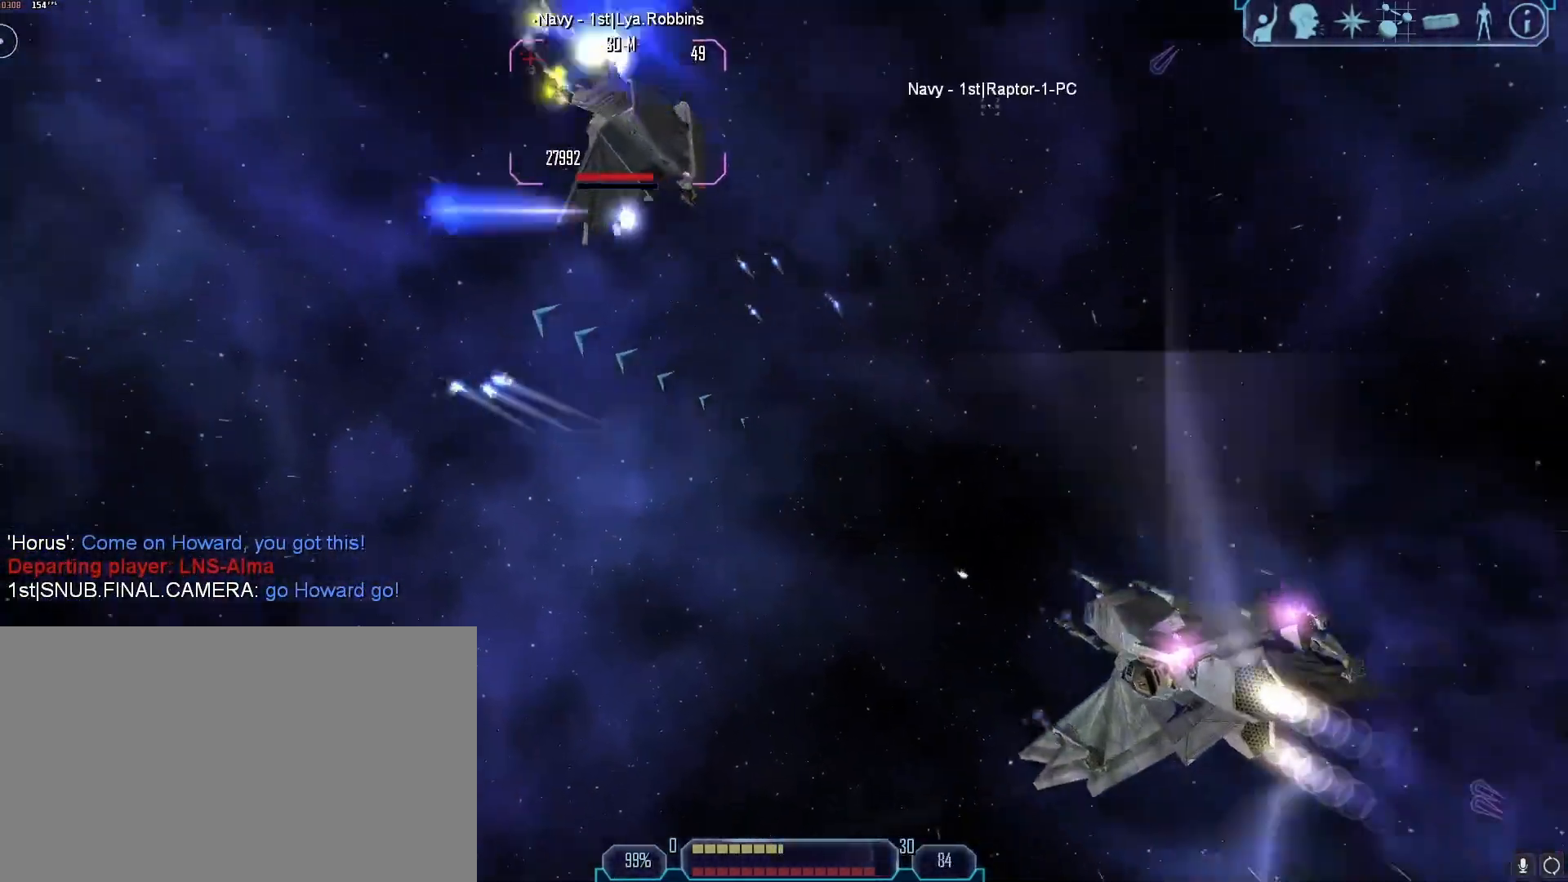
{"keys": ["d"], "mouse": [], "events": [[67, "x", "up"]]}
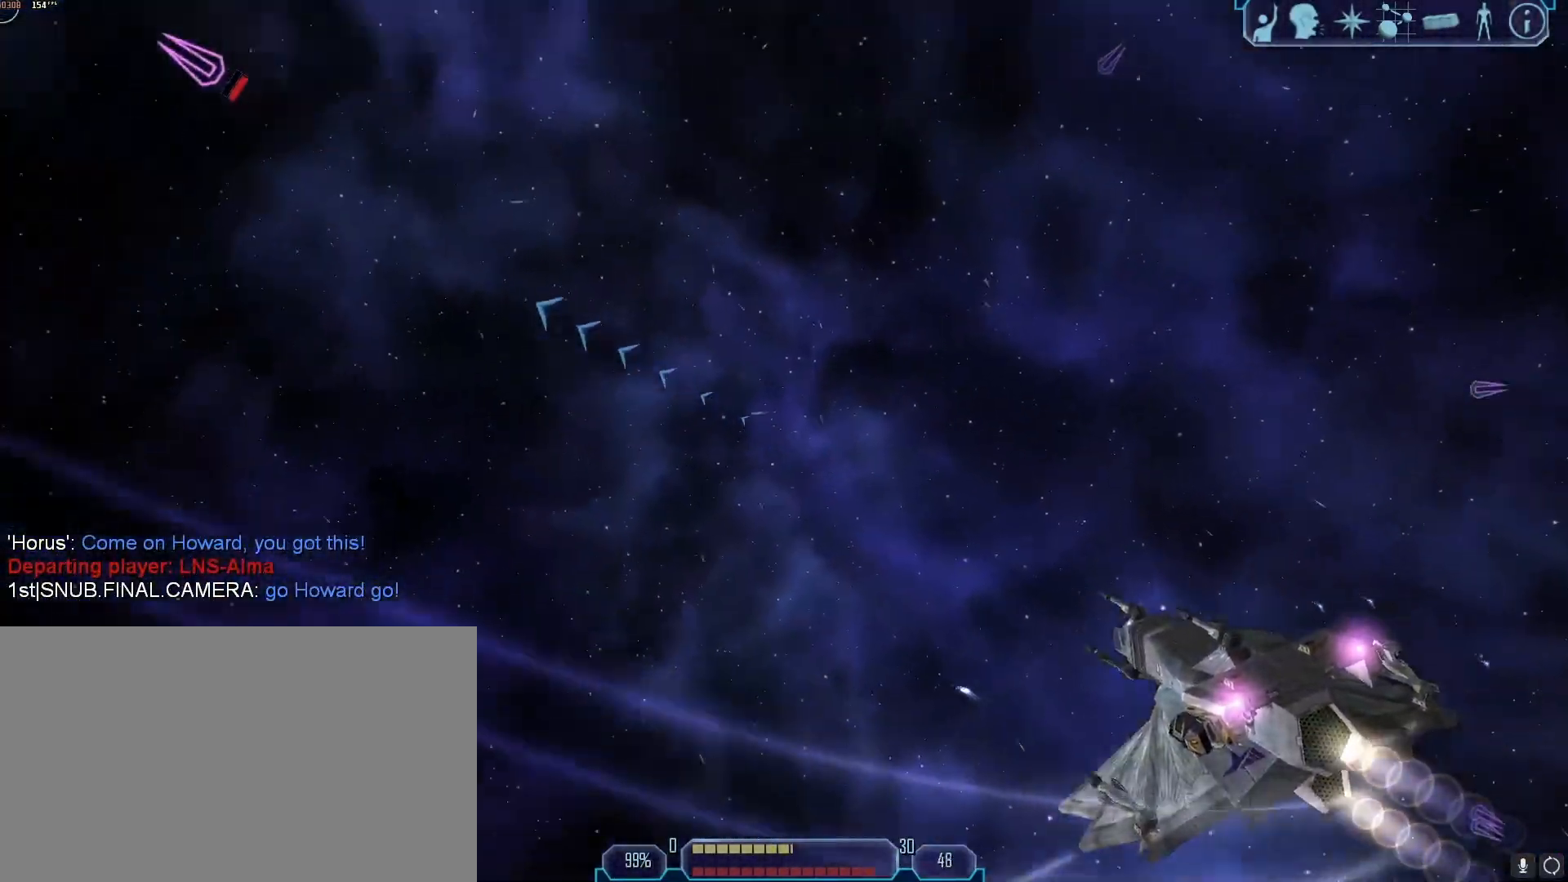
{"keys": ["d", "tab", "z"], "mouse": [], "events": [[217, "tab", "down"], [500, "z", "down"]]}
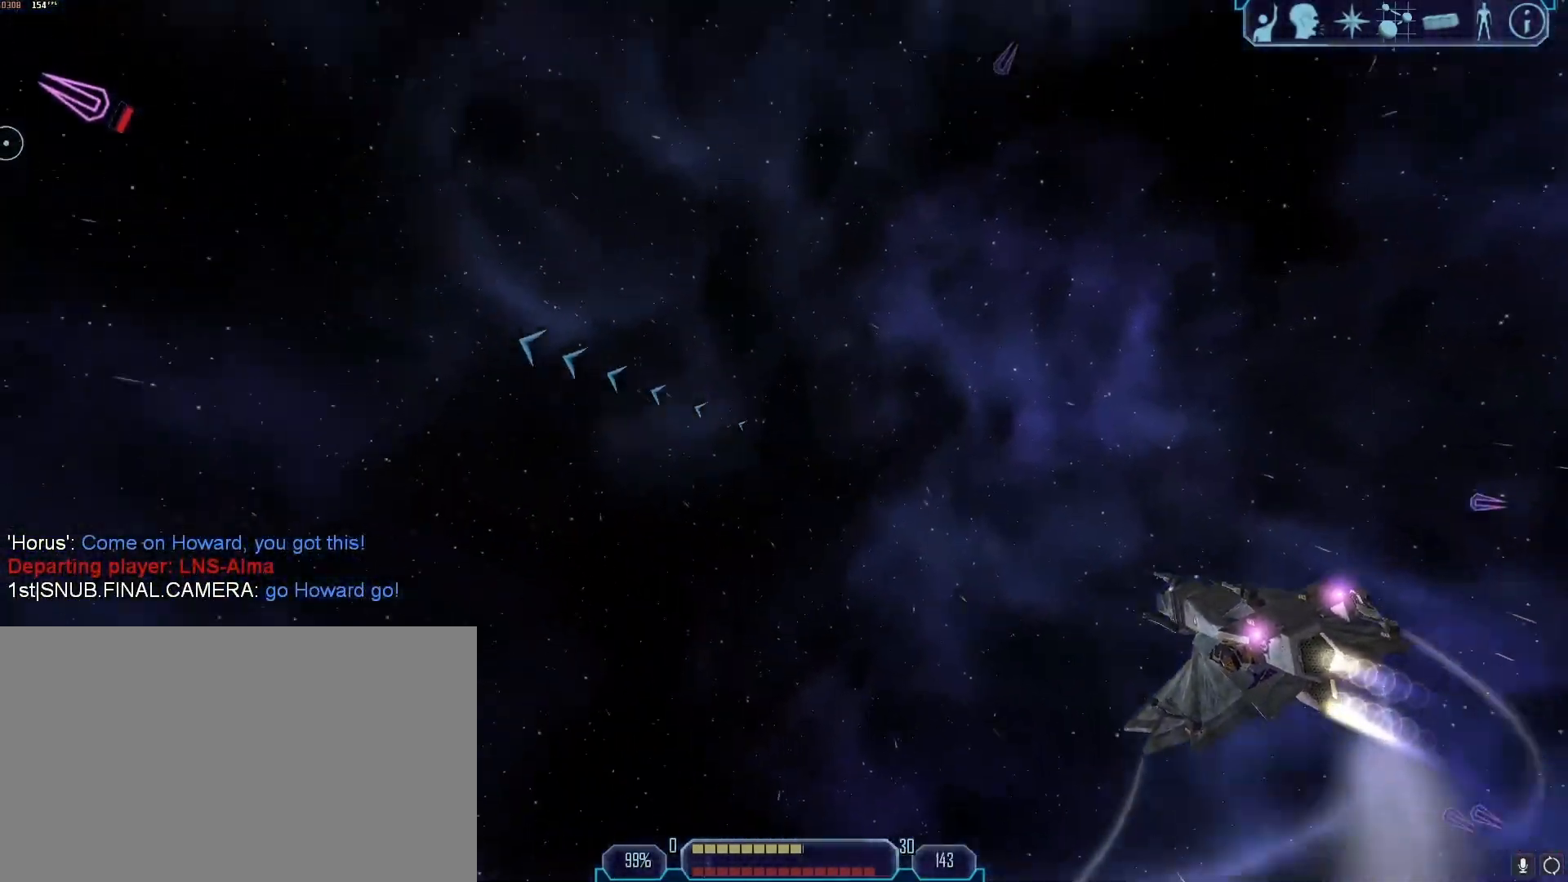
{"keys": ["d", "tab"], "mouse": [], "events": [[83, "z", "up"], [133, "d", "up"], [133, "tab", "up"], [283, "d", "down"], [367, "tab", "down"]]}
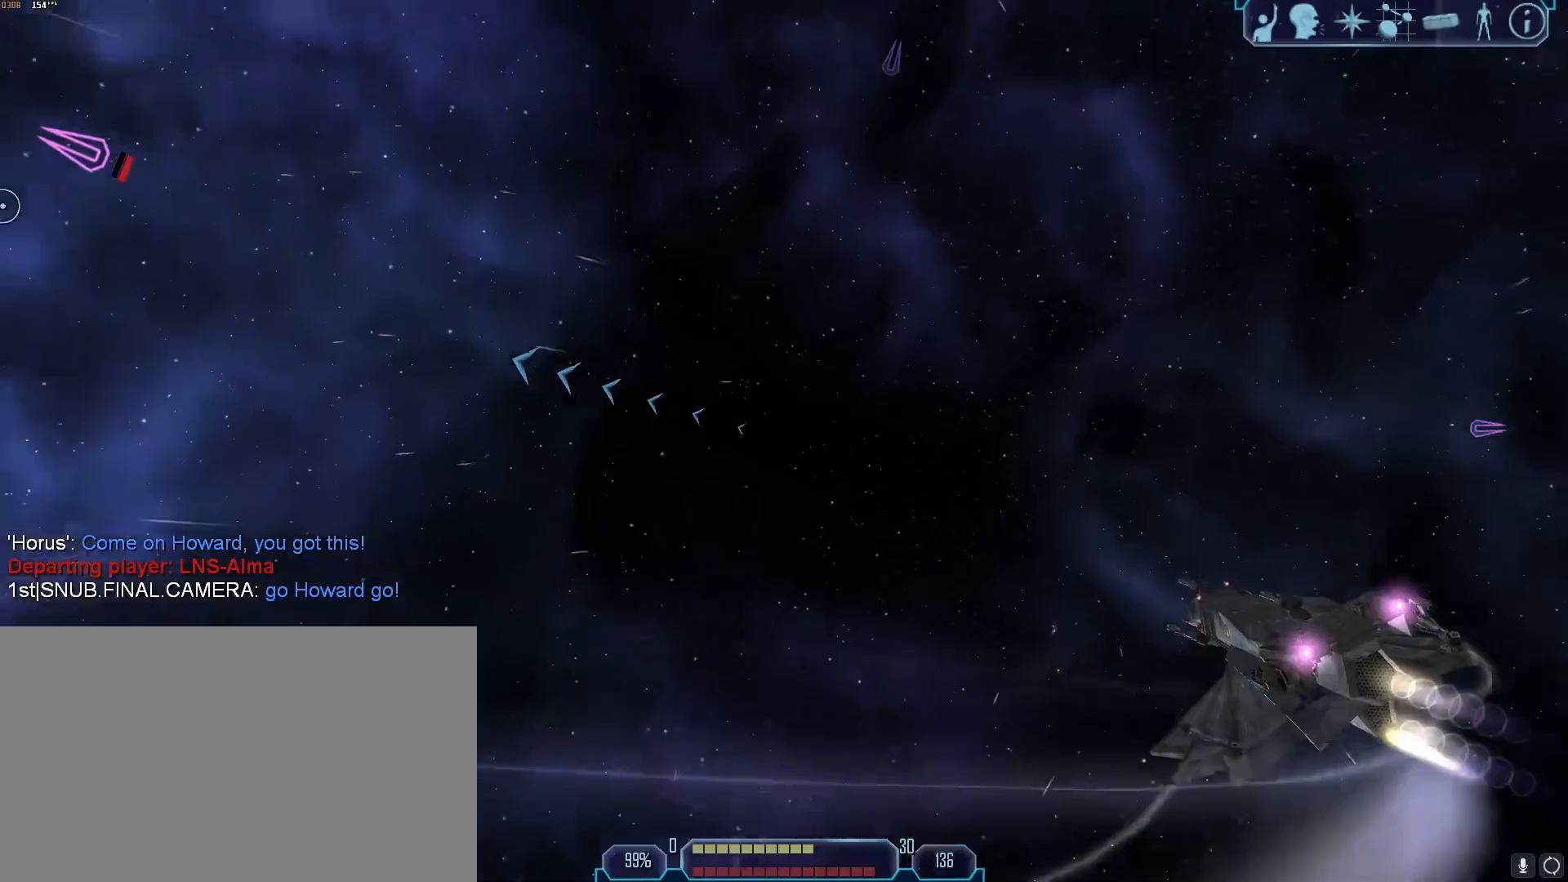
{"keys": ["s", "tab"], "mouse": [], "events": [[67, "s", "down"], [117, "d", "up"]]}
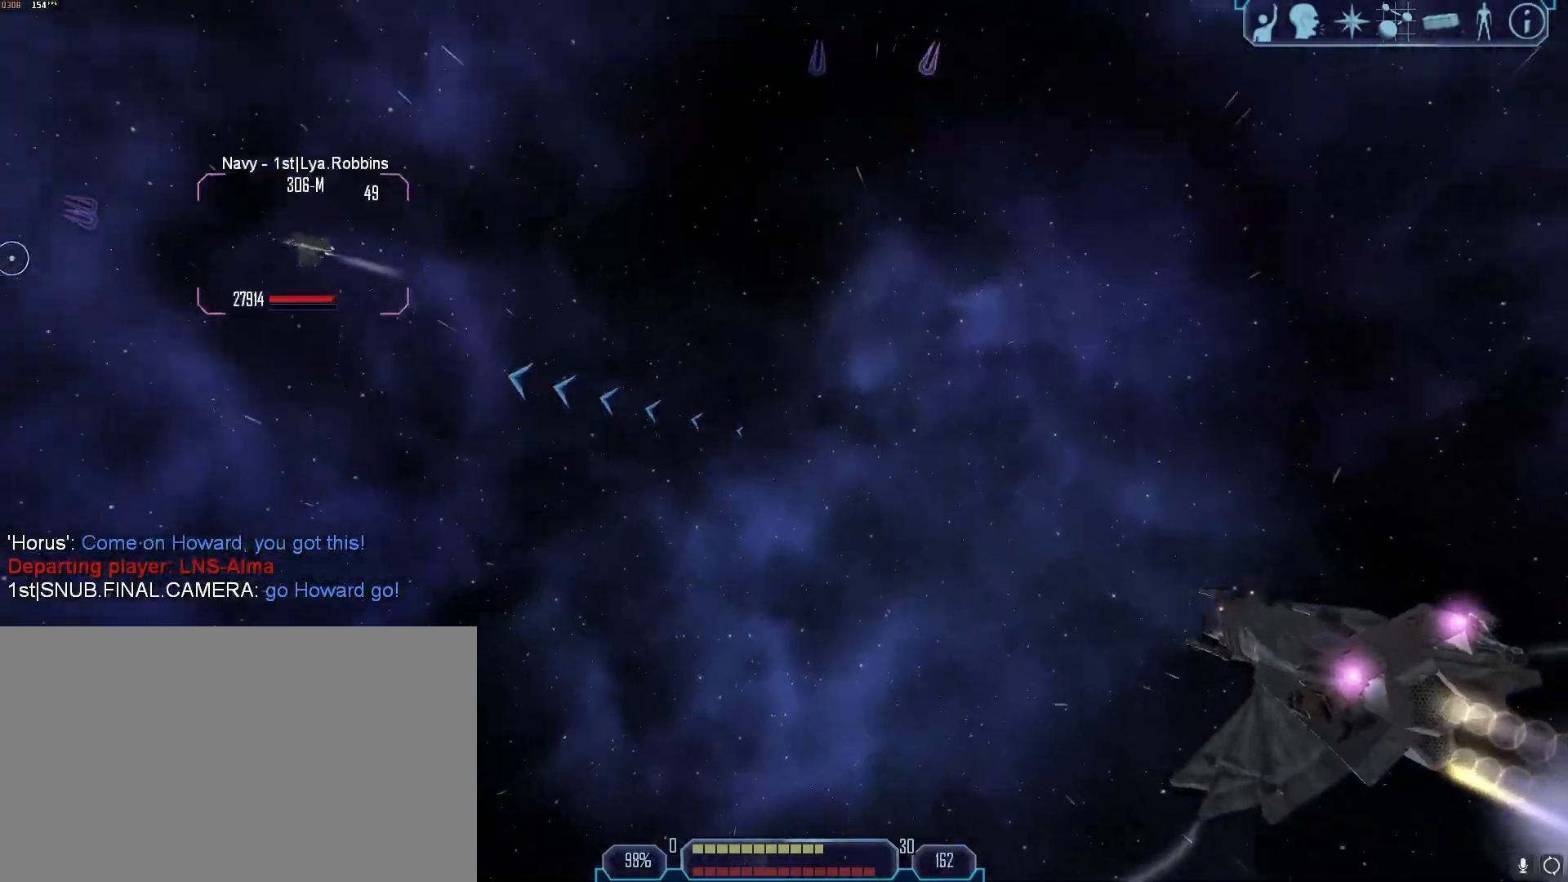
{"keys": ["d", "tab"], "mouse": ["right"], "events": [[267, "d", "down"], [267, "s", "up"], [500, "mouse_right", "down"]]}
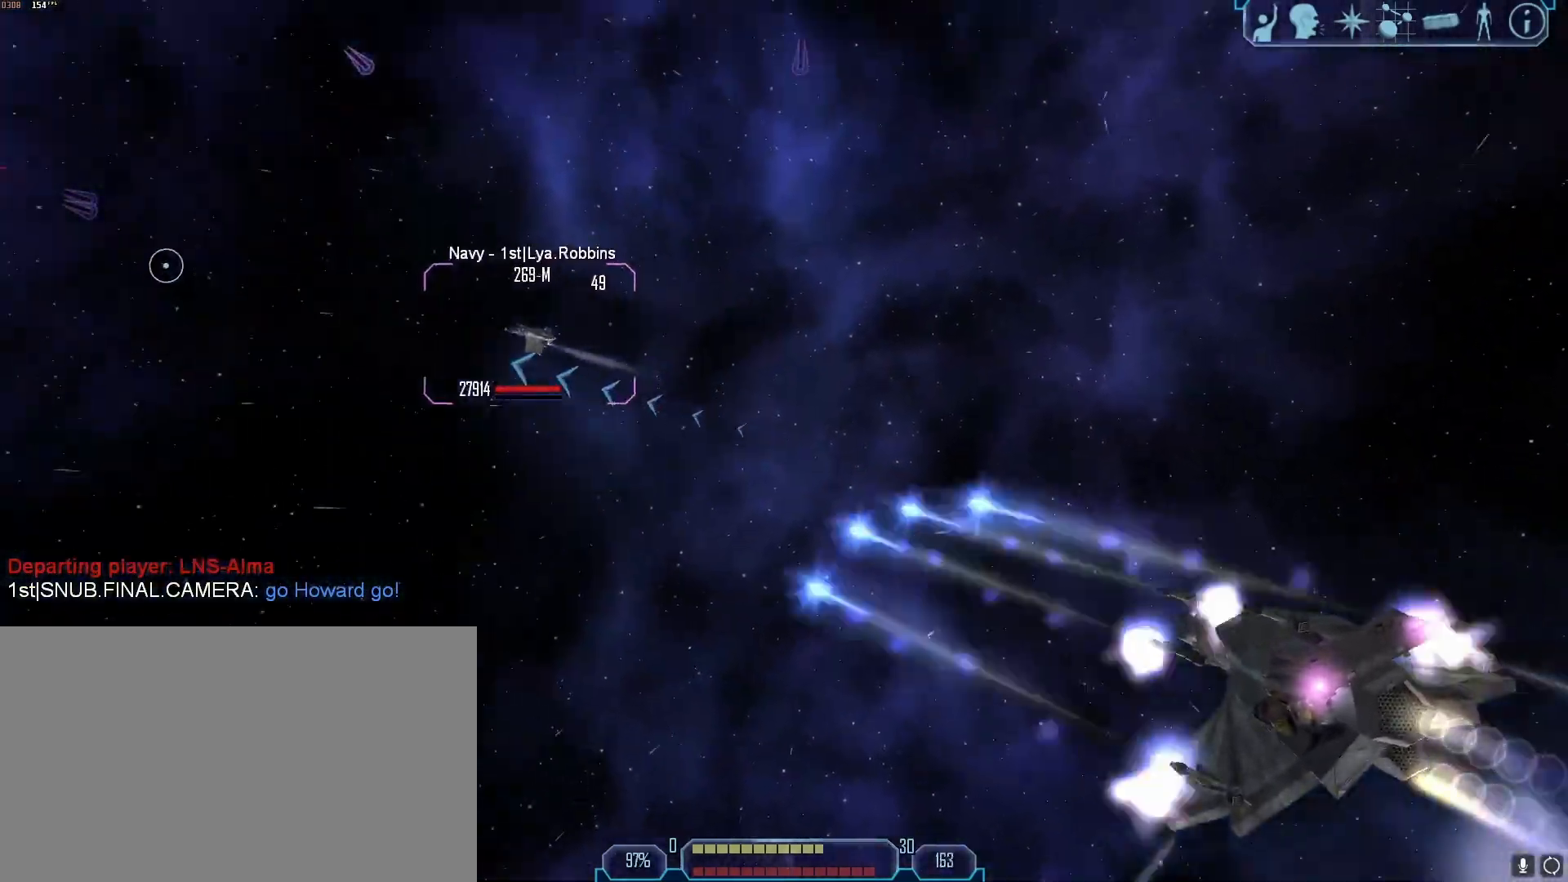
{"keys": ["d", "tab"], "mouse": ["right"], "events": []}
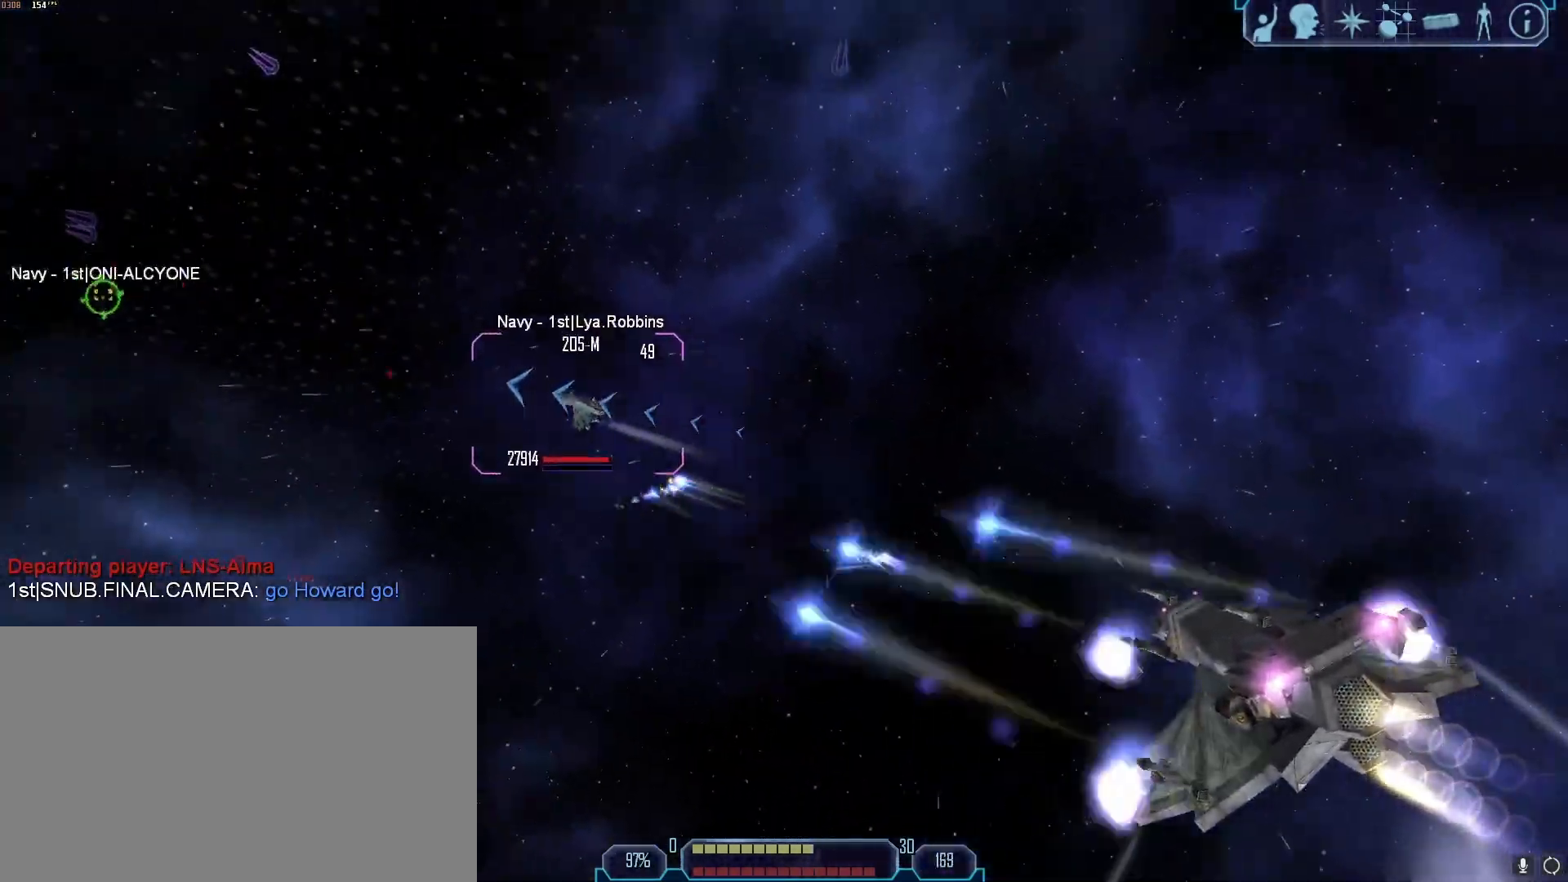
{"keys": ["d", "tab"], "mouse": ["right"], "events": []}
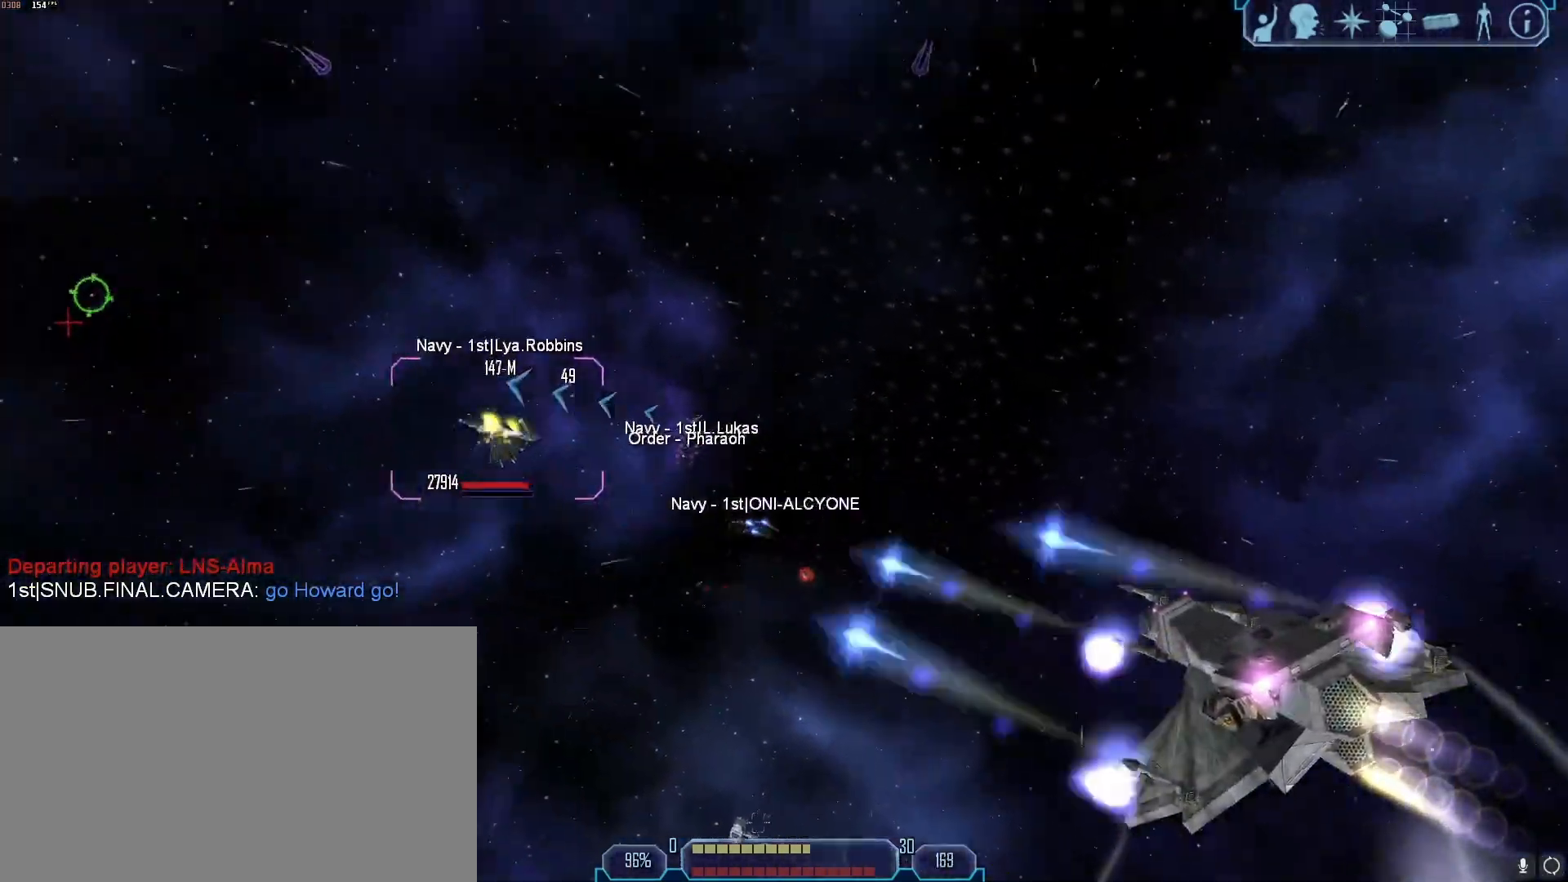
{"keys": ["d", "tab"], "mouse": ["right", "mb4"], "events": [[450, "mouse_mb4", "down"]]}
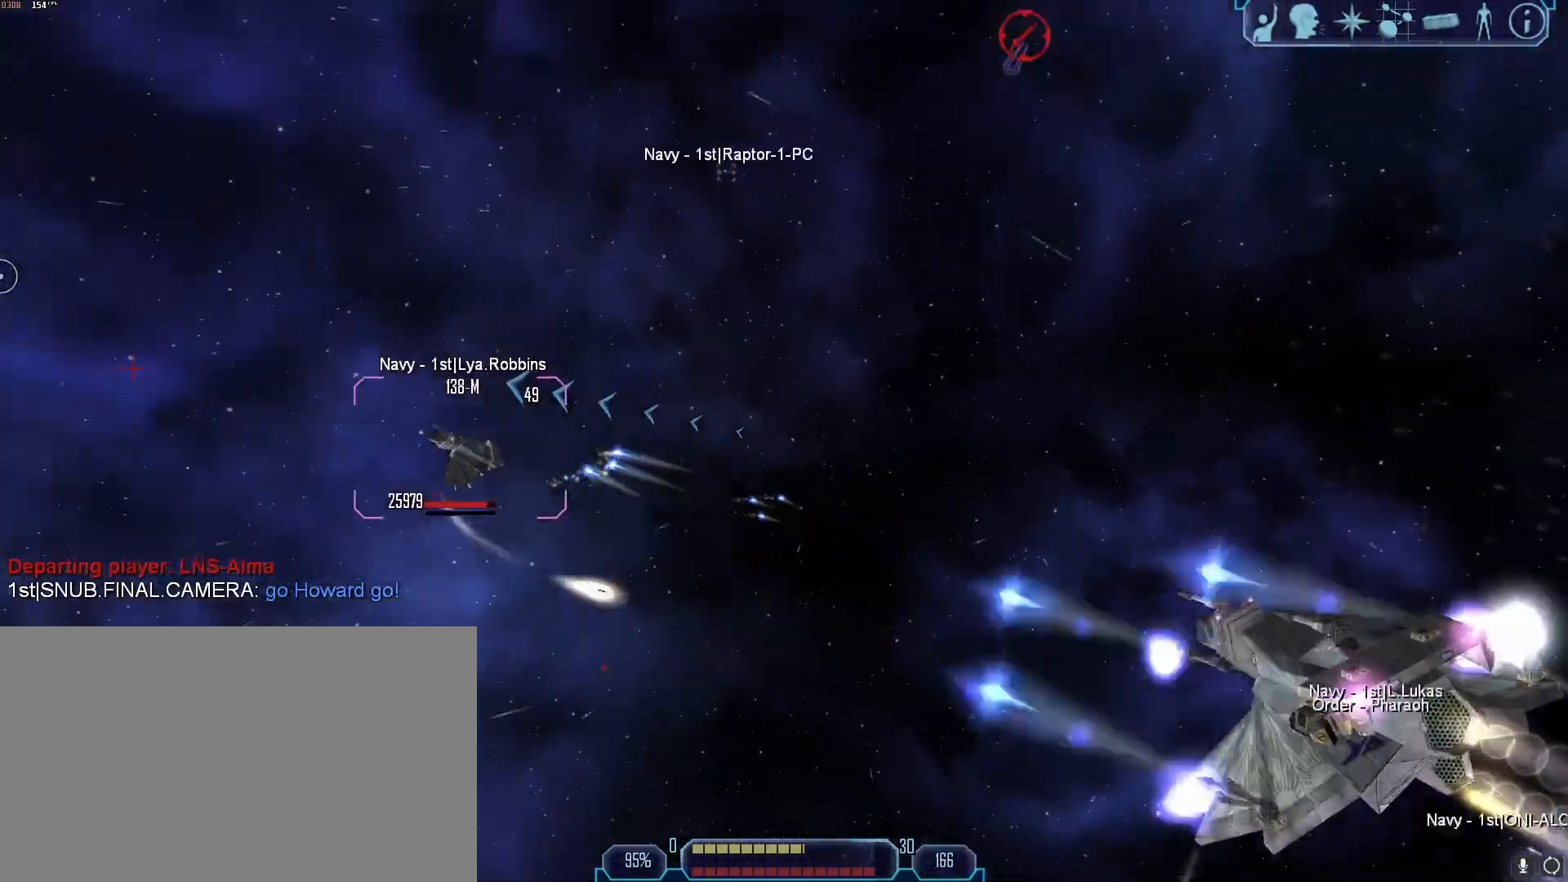
{"keys": ["d", "tab"], "mouse": ["right"], "events": [[50, "mouse_mb4", "up"], [100, "mouse_mb4", "down"], [183, "mouse_mb4", "up"], [233, "mouse_mb4", "down"], [333, "mouse_mb4", "up"], [367, "mouse_mb4", "down"], [417, "mouse_mb4", "up"]]}
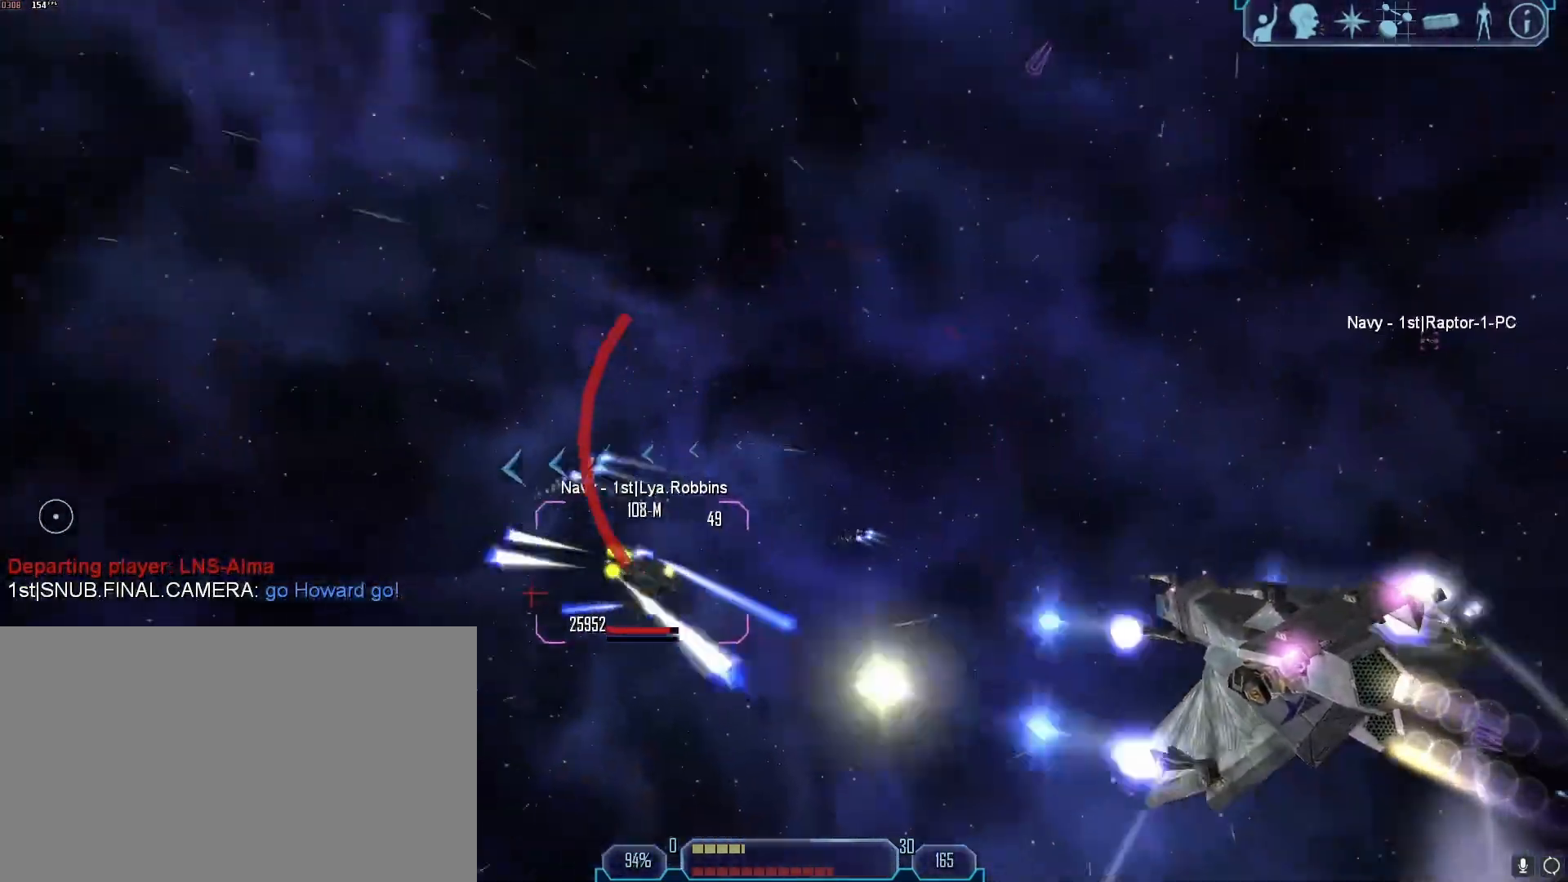
{"keys": [], "mouse": [], "events": [[100, "d", "up"], [150, "mouse_right", "up"], [150, "tab", "up"], [300, "e", "down"], [383, "e", "up"]]}
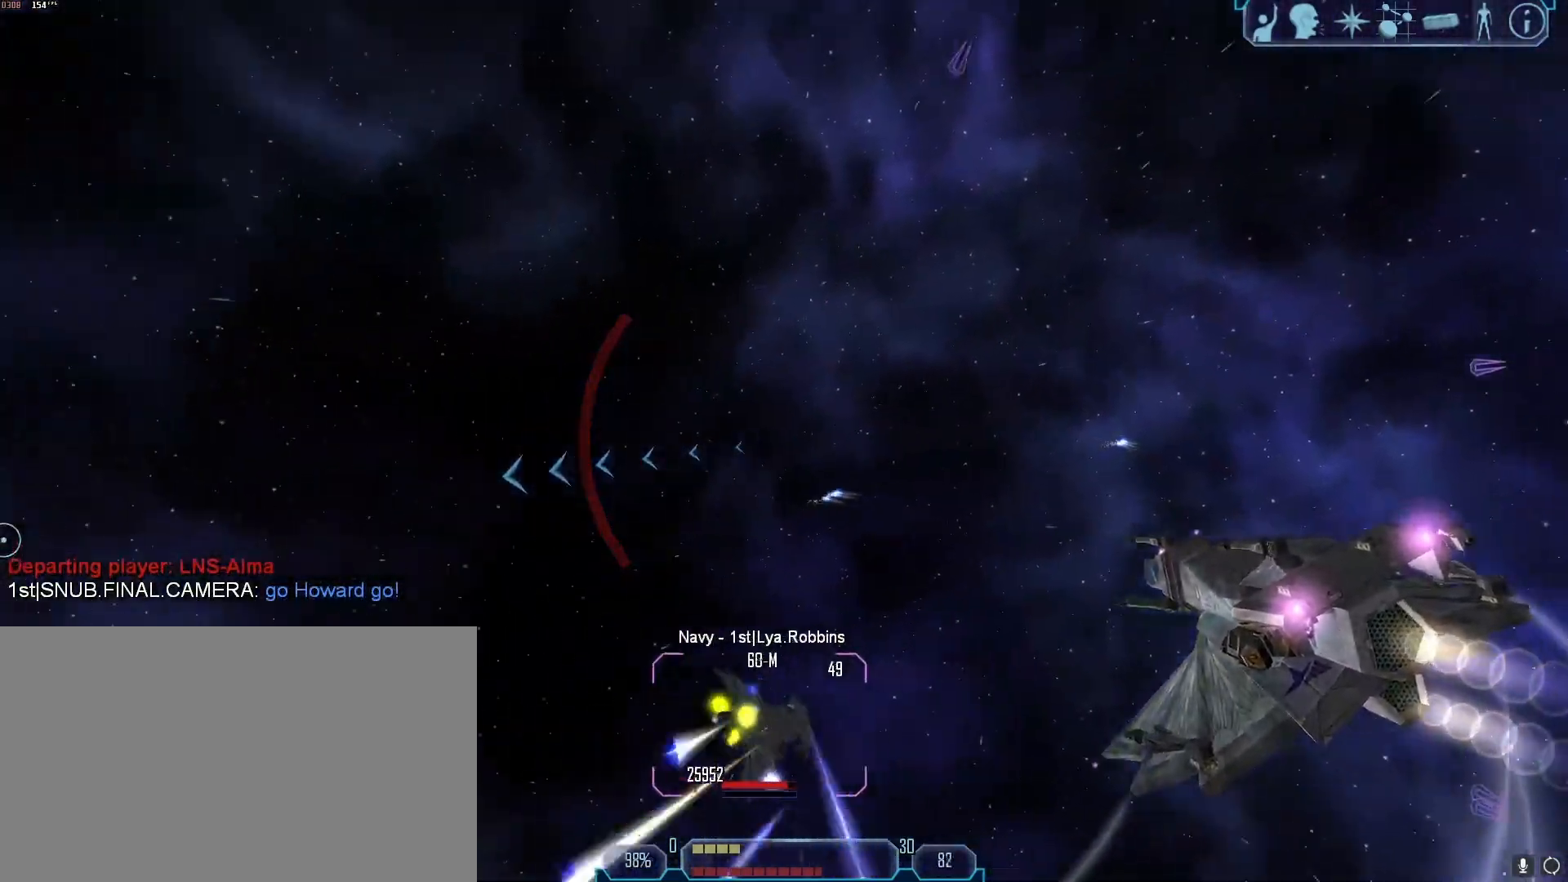
{"keys": [], "mouse": [], "events": [[217, "q", "down"], [317, "q", "up"]]}